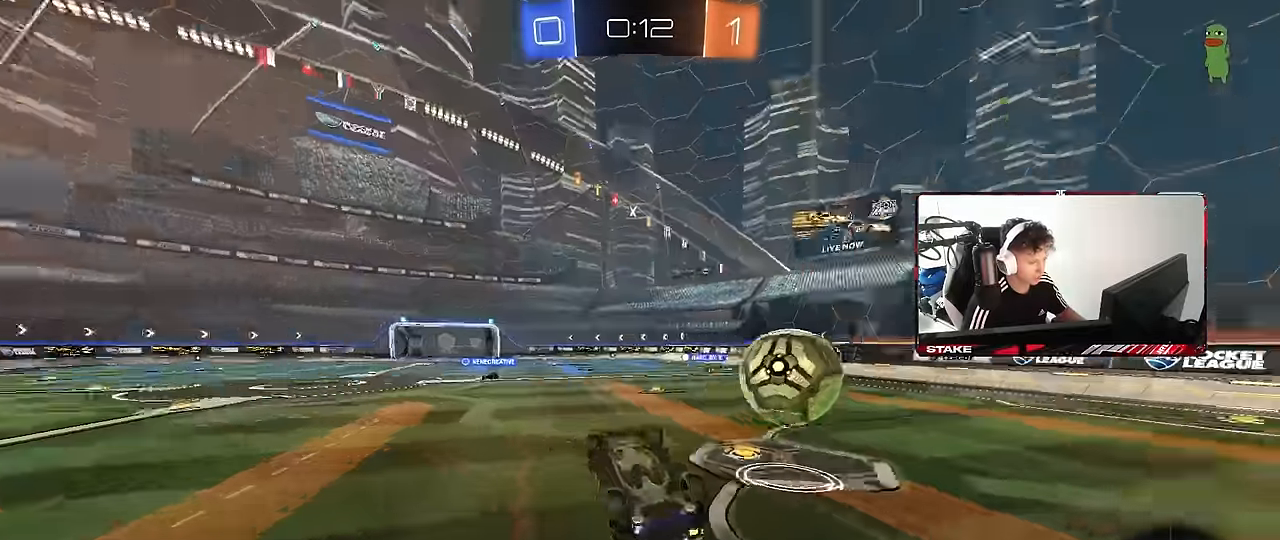
Gameplay with keyboard and mouse; each line is a JSON object with the keys and mouse buttons held at the frame after it. "events" lists presses ("down") and releases ("up") of "1", "2", "3", "4", "5", "a", "alt", "c", "caps_lock", "ctrl", "d", "e", "f", "g", "q", "r", "s", "shift", "space", "t", "tab", "v", "w", "x", "z", "mouse_left", "mouse_wheel" and "mouse_right" between this image and that frame as [ms after this image, input, new state], when the widget could be followed in between. "mouse_left", "mouse_wheel", "mouse_right" = the "left", "wheel", "right" buttons of the "mouse" list. No other keys are recorded. "wheel" means that the mouse wheel is clicked or scrolled. "mouse_move" is the direction in which the mouse moves at that frame (one of eight, or "still"), when it could be read.
{"keys": [], "mouse": [], "mouse_move": "still", "events": [[34, "space", "up"], [217, "s", "up"], [317, "shift", "up"], [400, "a", "up"]]}
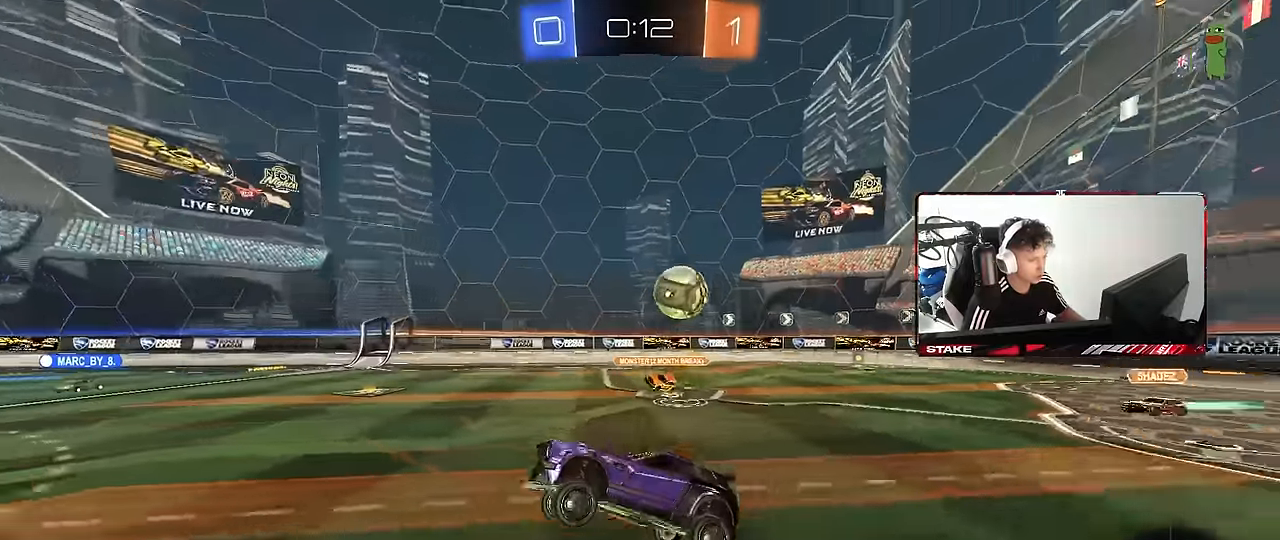
{"keys": ["a", "shift", "w"], "mouse": ["right"], "mouse_move": "up-right", "events": [[50, "a", "down"], [100, "w", "down"], [184, "a", "up"], [284, "space", "down"], [384, "mouse_right", "down"], [417, "a", "down"], [417, "mouse_right", "up"], [417, "shift", "down"], [417, "space", "up"], [467, "mouse_right", "down"]]}
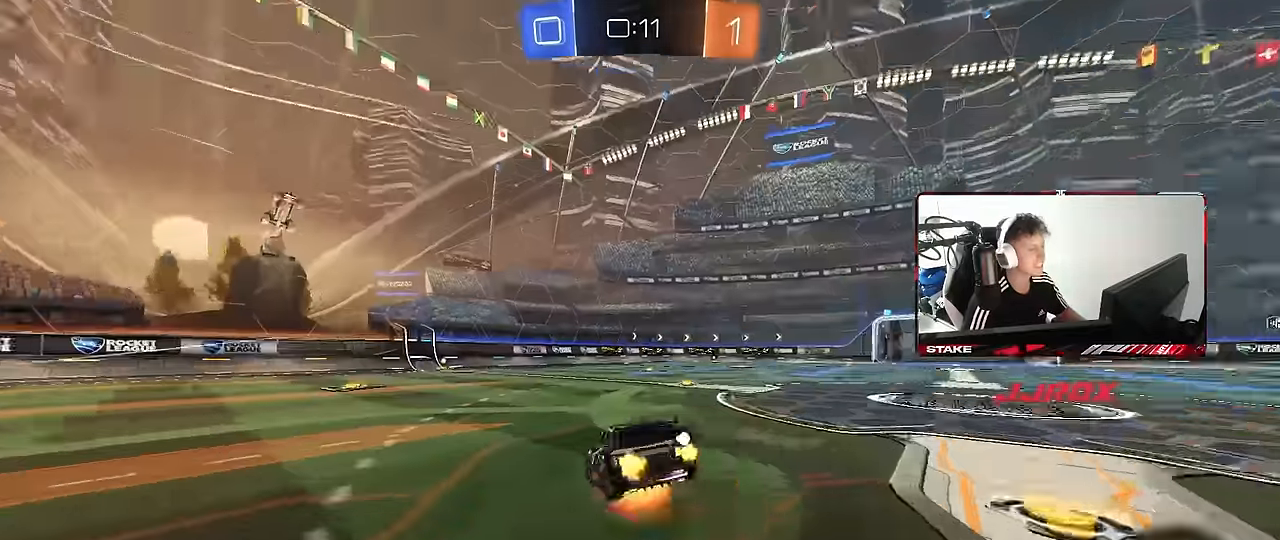
{"keys": ["a", "s", "shift"], "mouse": [], "mouse_move": "up", "events": [[67, "s", "down"], [67, "w", "up"], [167, "mouse_right", "up"], [400, "s", "up"], [484, "s", "down"]]}
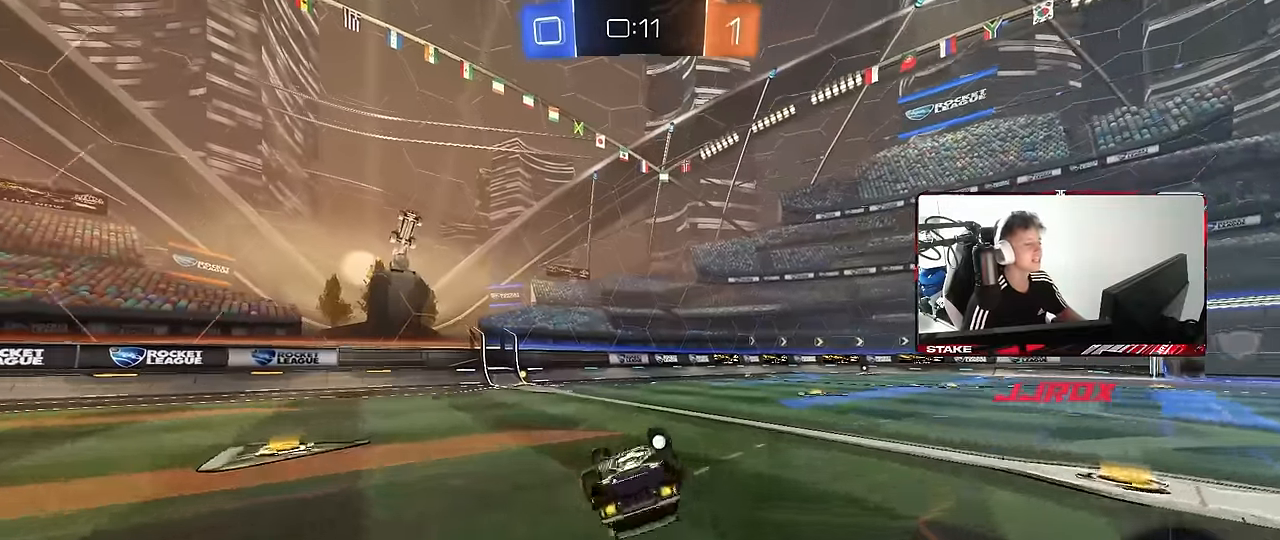
{"keys": ["a", "w"], "mouse": [], "mouse_move": "still", "events": [[184, "s", "up"], [184, "space", "down"], [267, "shift", "up"], [367, "space", "up"], [417, "w", "down"]]}
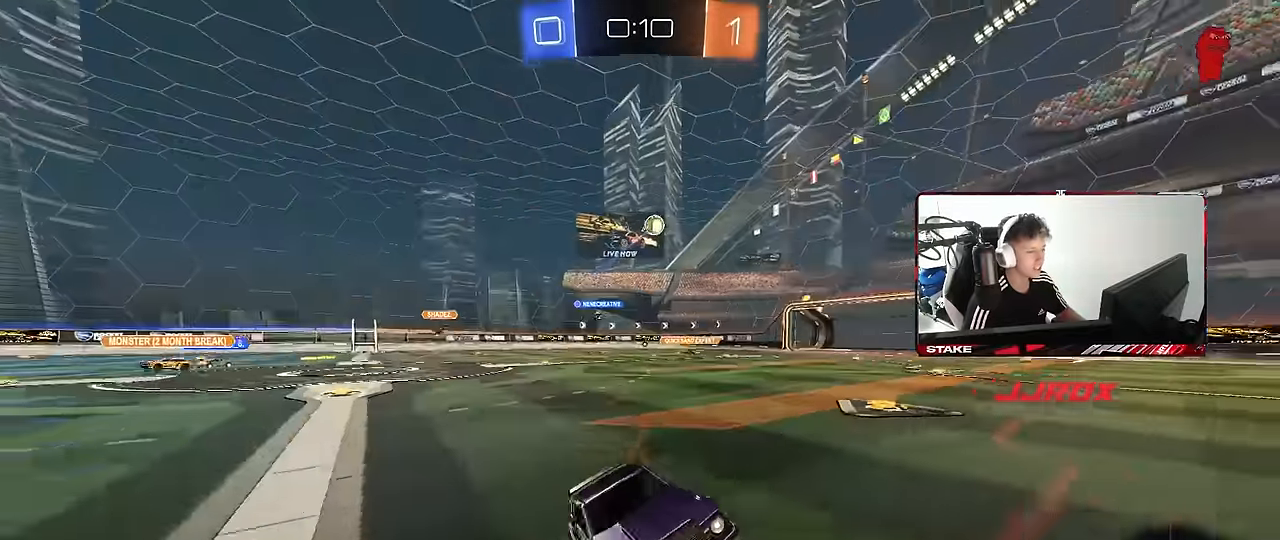
{"keys": ["a", "shift", "w"], "mouse": [], "mouse_move": "still", "events": [[234, "a", "up"], [234, "d", "down"], [384, "a", "down"], [384, "d", "up"], [384, "shift", "down"]]}
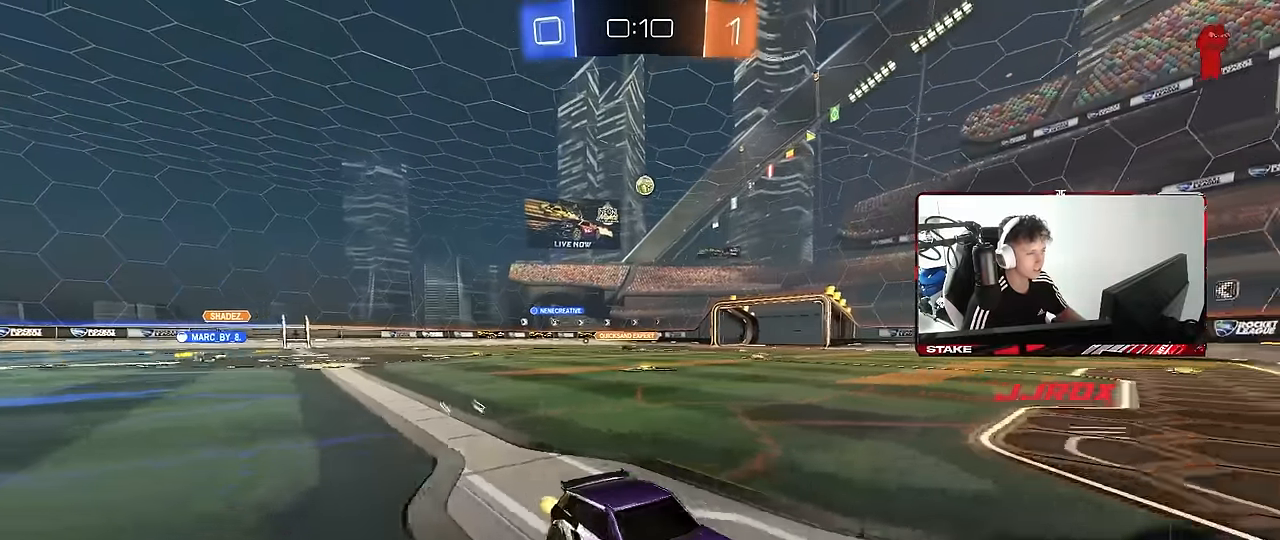
{"keys": ["a", "w"], "mouse": ["left"], "mouse_move": "still", "events": [[17, "shift", "up"], [117, "mouse_left", "down"]]}
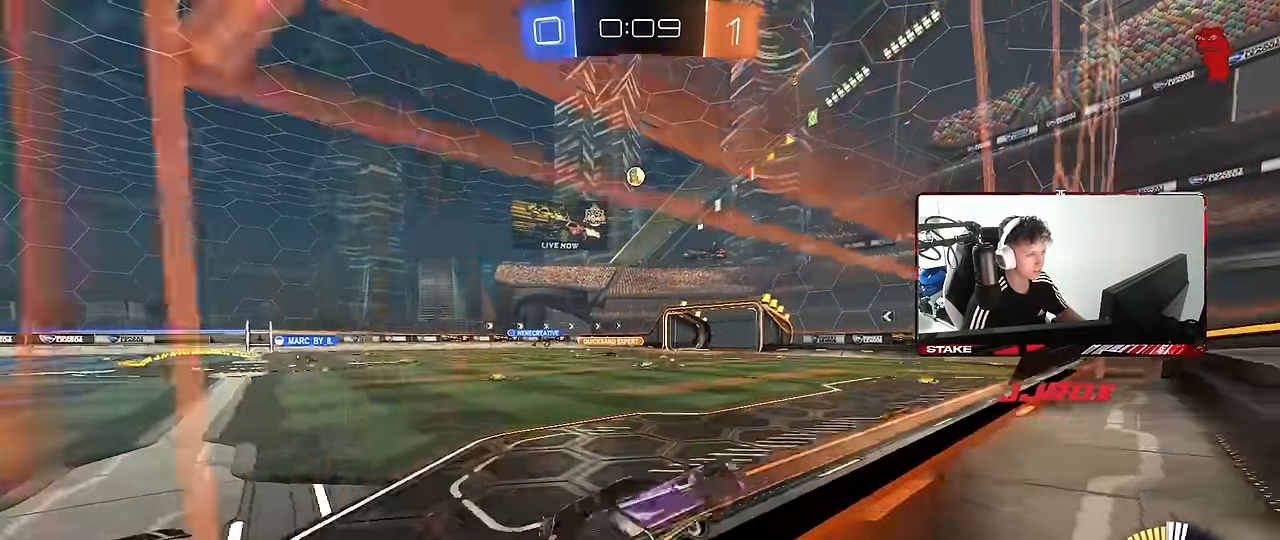
{"keys": [], "mouse": [], "mouse_move": "still", "events": [[34, "a", "up"], [217, "mouse_left", "up"], [450, "w", "up"]]}
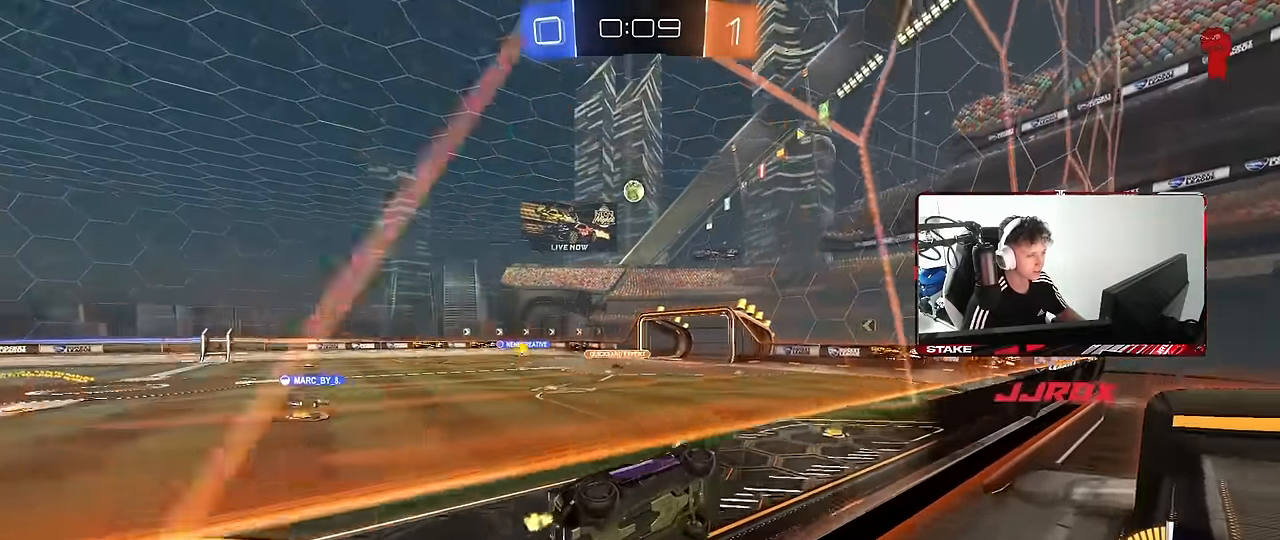
{"keys": ["d", "w"], "mouse": [], "mouse_move": "still", "events": [[50, "s", "down"], [150, "a", "down"], [234, "a", "up"], [334, "s", "up"], [467, "d", "down"], [467, "w", "down"]]}
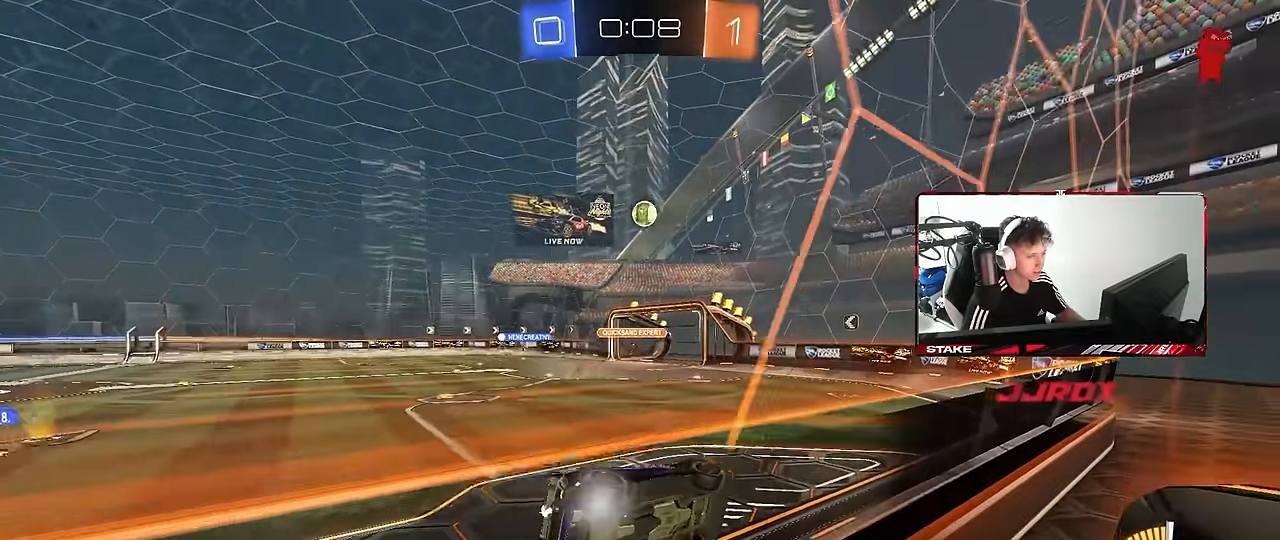
{"keys": ["w"], "mouse": [], "mouse_move": "still", "events": [[200, "d", "up"], [250, "mouse_left", "down"], [400, "mouse_left", "up"]]}
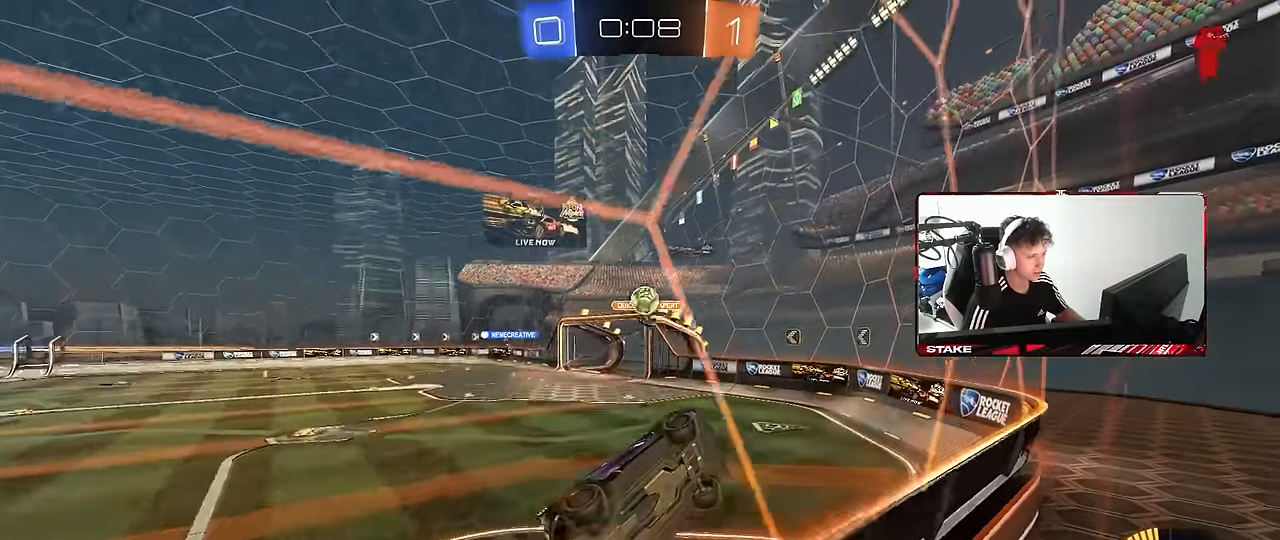
{"keys": ["a", "w"], "mouse": [], "mouse_move": "still", "events": [[217, "a", "down"]]}
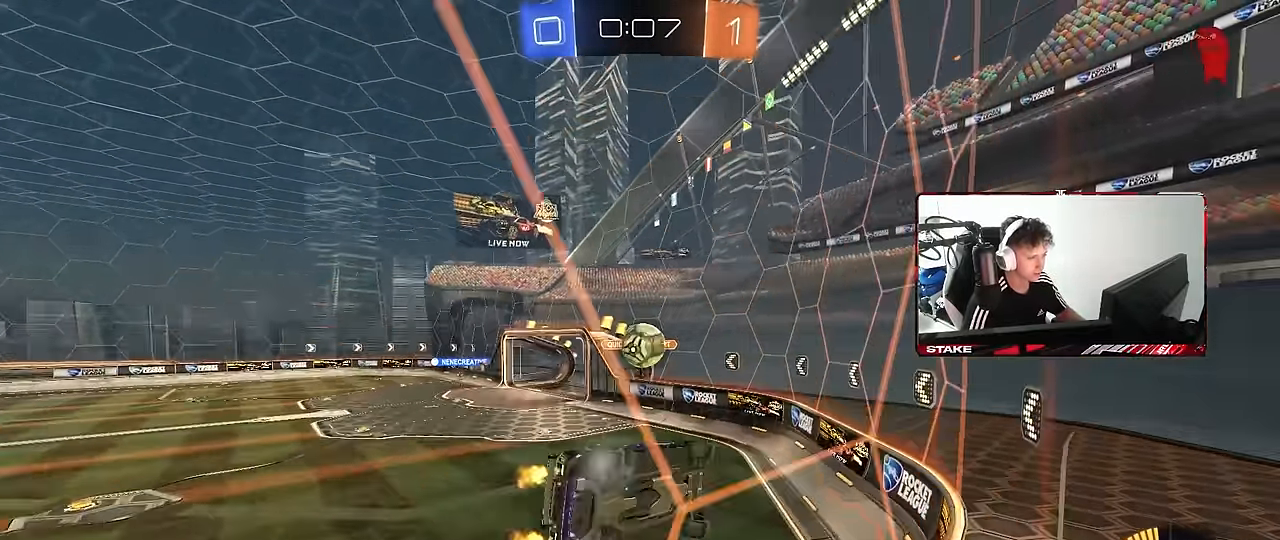
{"keys": ["a", "shift", "w"], "mouse": ["left", "right"], "mouse_move": "down-left", "events": [[100, "a", "up"], [150, "d", "down"], [184, "d", "up"], [434, "mouse_left", "down"], [434, "mouse_right", "down"], [467, "a", "down"], [467, "shift", "down"]]}
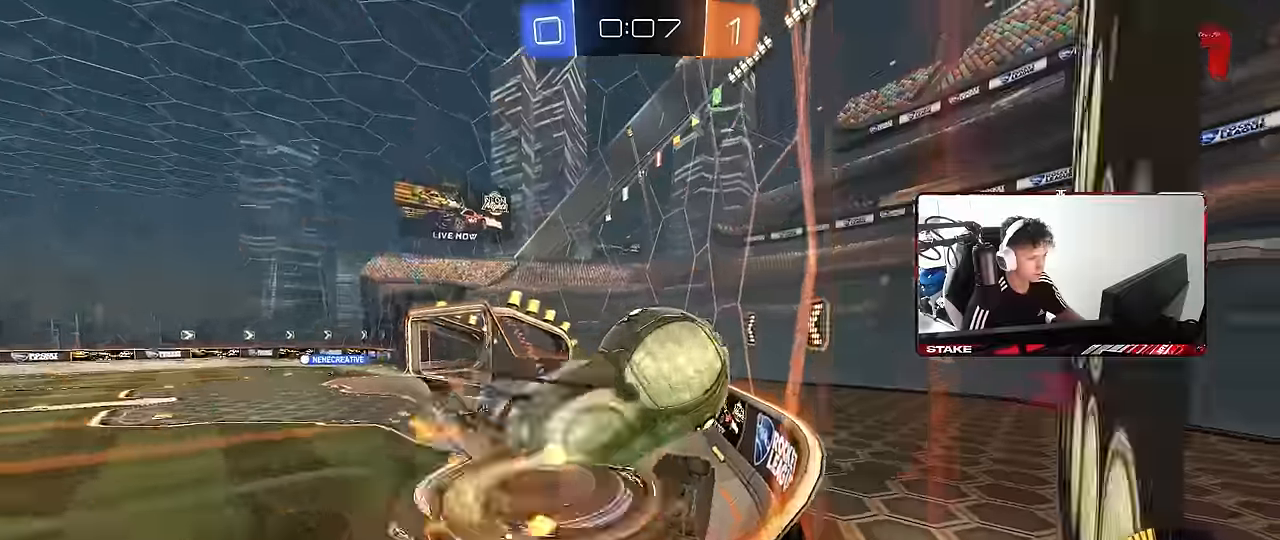
{"keys": ["a"], "mouse": ["left"], "mouse_move": "still", "events": [[17, "mouse_right", "up"], [67, "mouse_right", "down"], [117, "s", "down"], [117, "w", "up"], [150, "mouse_left", "up"], [200, "mouse_right", "up"], [200, "s", "up"], [350, "w", "down"], [384, "mouse_left", "down"], [434, "shift", "up"], [484, "w", "up"]]}
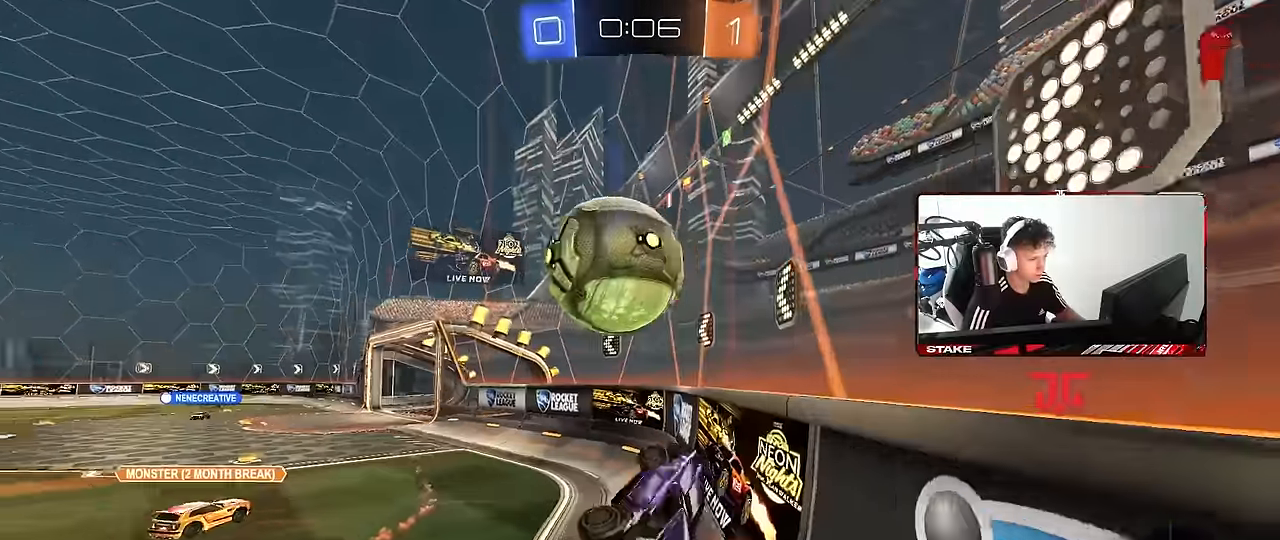
{"keys": ["a", "w"], "mouse": ["left"], "mouse_move": "still", "events": [[84, "s", "down"], [134, "shift", "down"], [317, "a", "up"], [317, "shift", "up"], [367, "s", "up"], [450, "w", "down"], [500, "a", "down"]]}
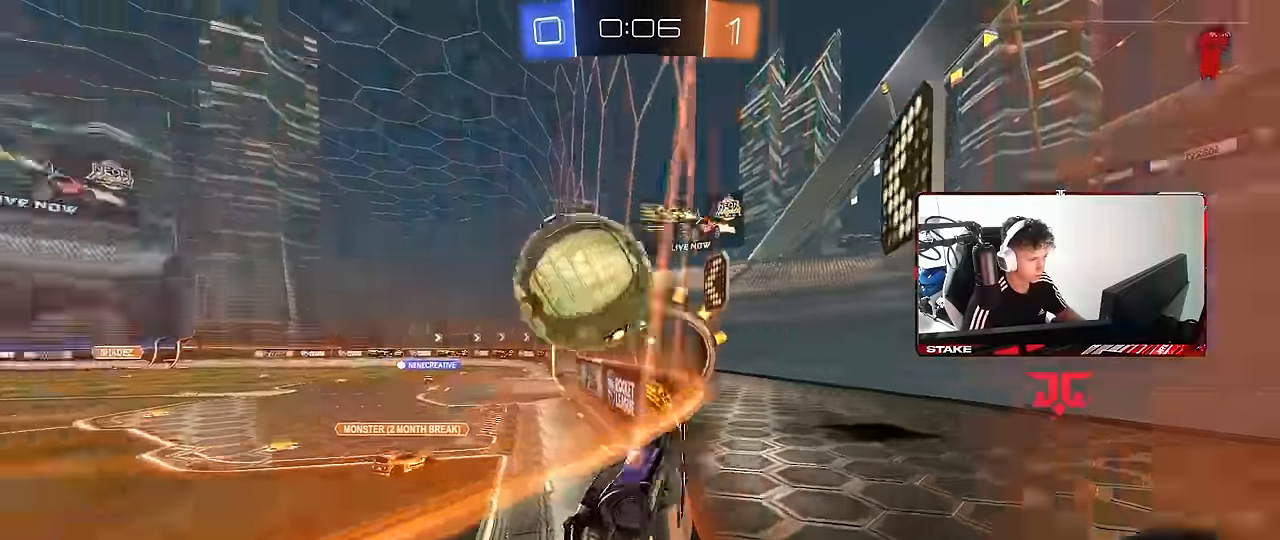
{"keys": [], "mouse": [], "mouse_move": "still", "events": [[100, "mouse_right", "down"], [100, "w", "up"], [150, "a", "up"], [234, "mouse_right", "up"], [467, "mouse_left", "up"]]}
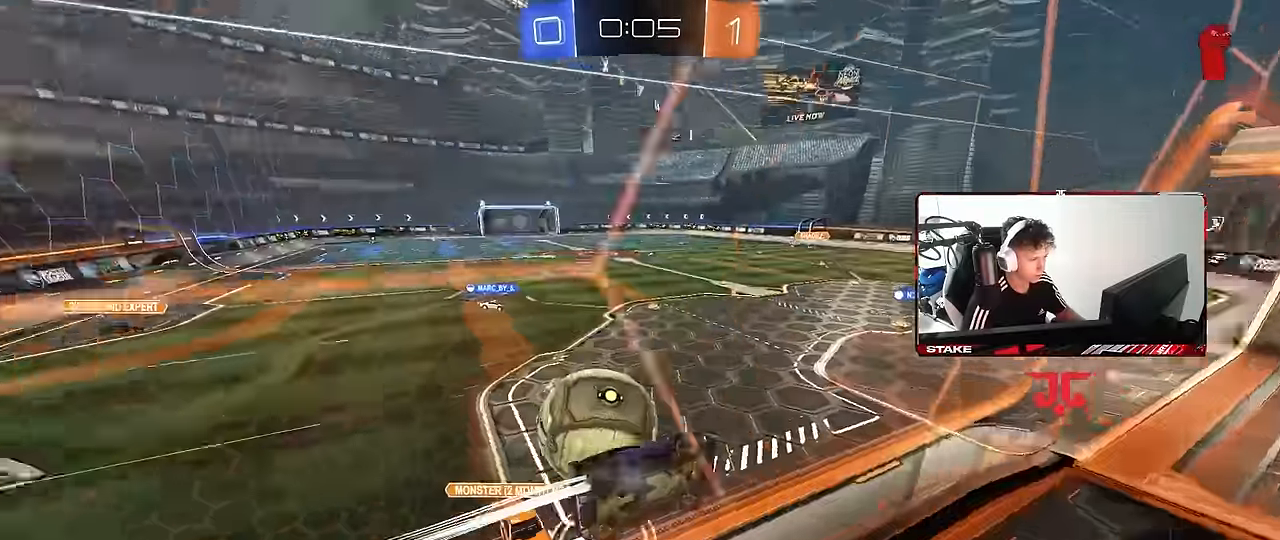
{"keys": ["d", "shift"], "mouse": ["left", "right"], "mouse_move": "down-left", "events": [[17, "a", "down"], [17, "d", "down"], [67, "a", "up"], [67, "d", "up"], [200, "s", "down"], [350, "mouse_right", "down"], [350, "s", "up"], [484, "d", "down"], [484, "mouse_left", "down"], [484, "shift", "down"]]}
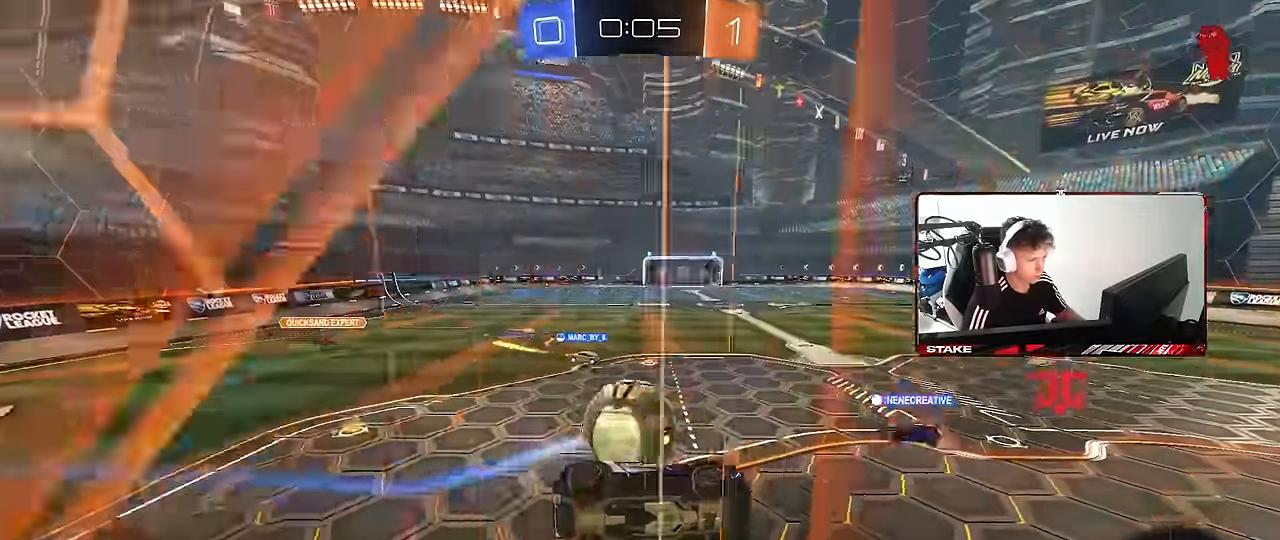
{"keys": [], "mouse": [], "mouse_move": "still", "events": [[34, "mouse_right", "up"], [34, "s", "down"], [167, "s", "up"], [267, "d", "up"], [267, "shift", "up"], [317, "mouse_left", "up"], [367, "w", "down"], [450, "w", "up"]]}
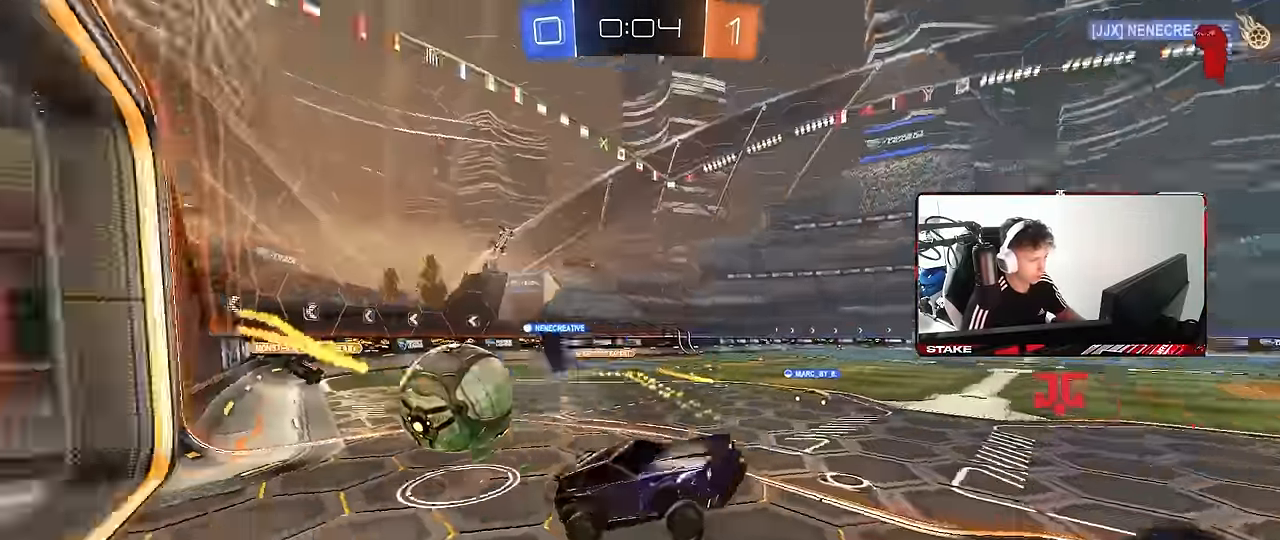
{"keys": ["space", "w"], "mouse": ["right"], "mouse_move": "still", "events": [[100, "w", "down"], [184, "mouse_right", "down"], [284, "mouse_right", "up"], [334, "d", "down"], [384, "mouse_right", "down"], [417, "d", "up"], [467, "space", "down"]]}
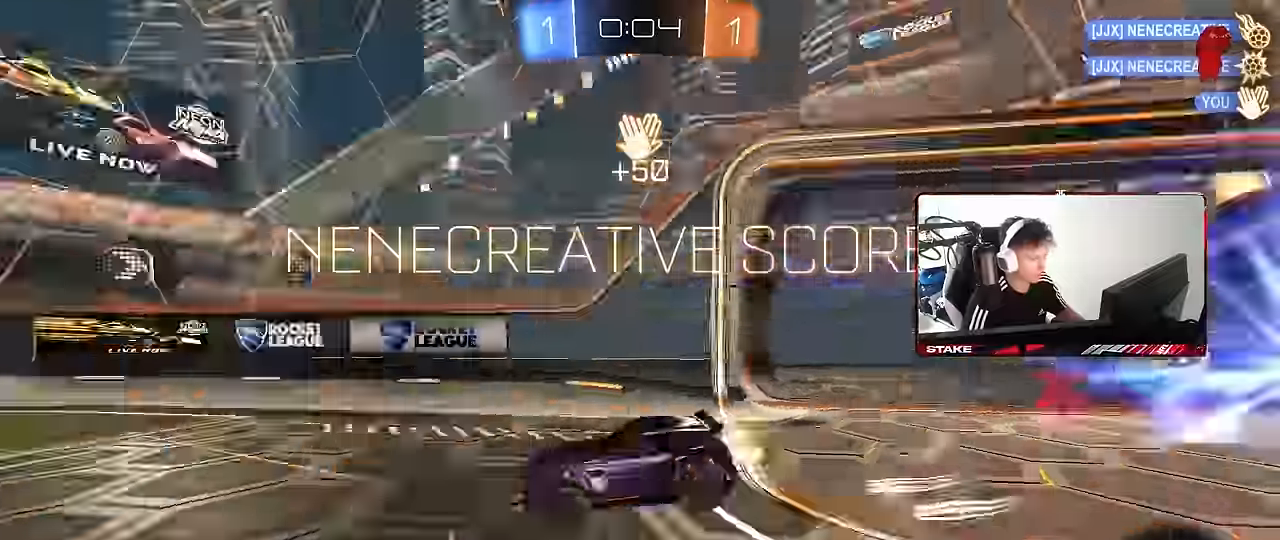
{"keys": ["w"], "mouse": [], "mouse_move": "up-right", "events": [[17, "mouse_right", "up"], [17, "w", "up"], [67, "mouse_right", "down"], [117, "space", "up"], [117, "tab", "down"], [200, "mouse_right", "up"], [300, "space", "down"], [350, "tab", "up"], [383, "w", "down"], [433, "space", "up"]]}
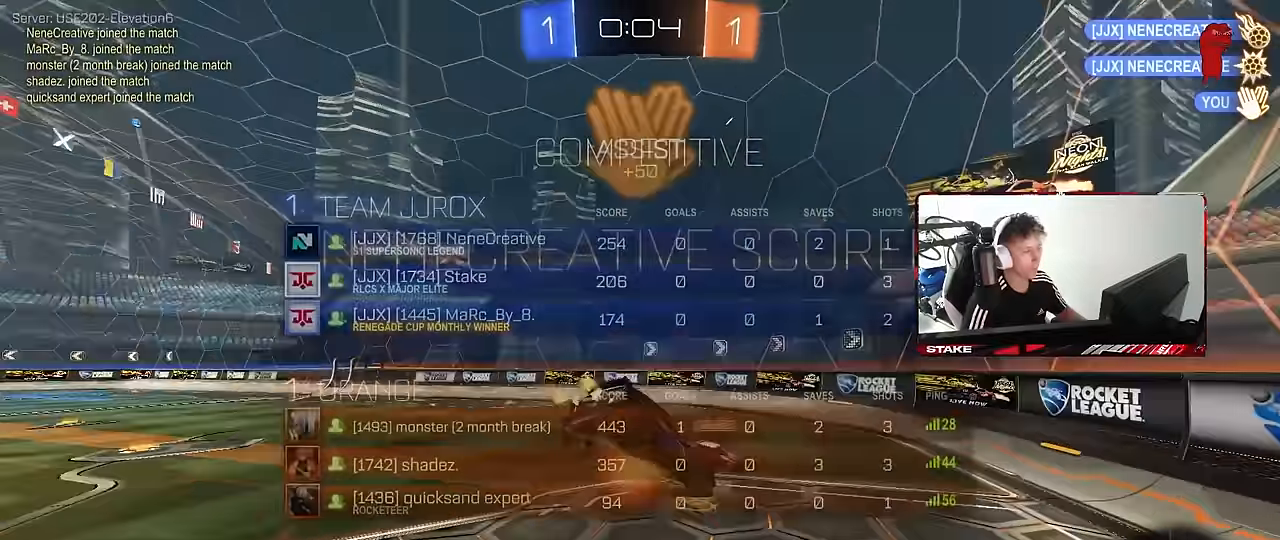
{"keys": ["d", "shift", "w"], "mouse": [], "mouse_move": "still", "events": [[83, "d", "down"], [133, "shift", "down"], [217, "w", "up"], [317, "w", "down"]]}
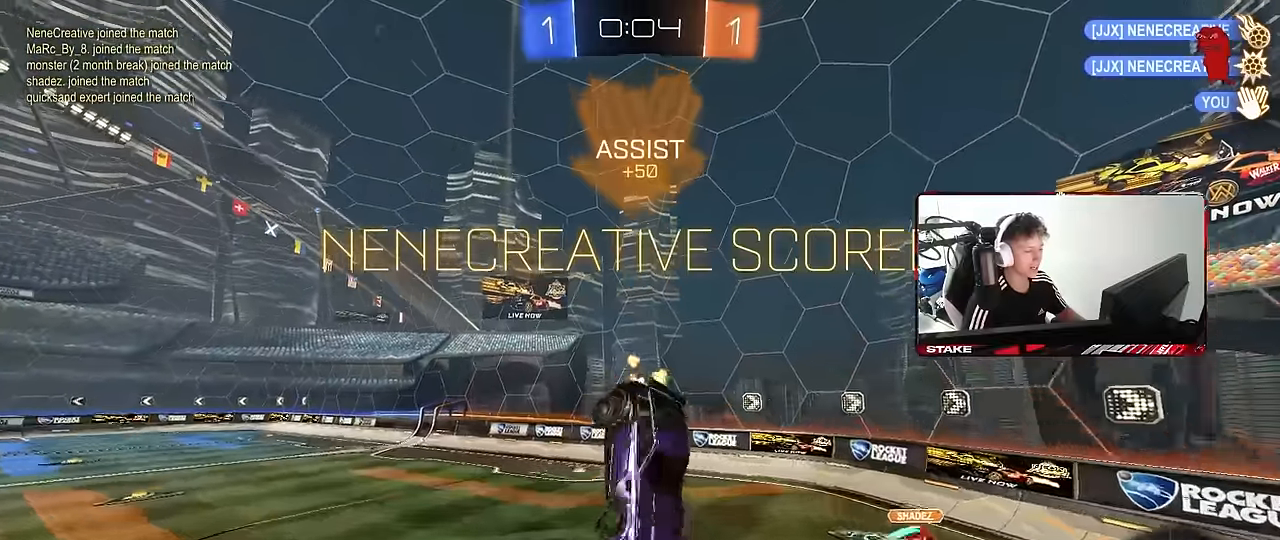
{"keys": ["s"], "mouse": [], "mouse_move": "still", "events": [[183, "w", "up"], [233, "mouse_left", "down"], [283, "d", "up"], [283, "s", "down"], [333, "shift", "up"], [383, "mouse_left", "up"]]}
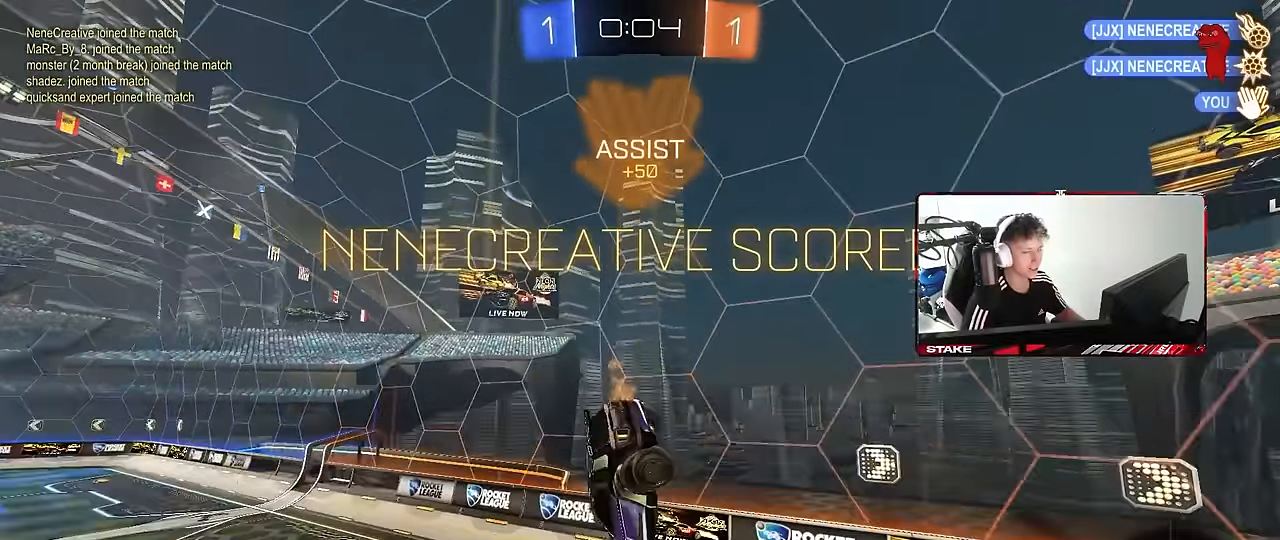
{"keys": ["w"], "mouse": ["left"], "mouse_move": "down", "events": [[67, "d", "down"], [150, "a", "down"], [200, "d", "up"], [200, "shift", "down"], [300, "mouse_left", "down"], [350, "a", "up"], [350, "s", "up"], [350, "shift", "up"], [467, "w", "down"]]}
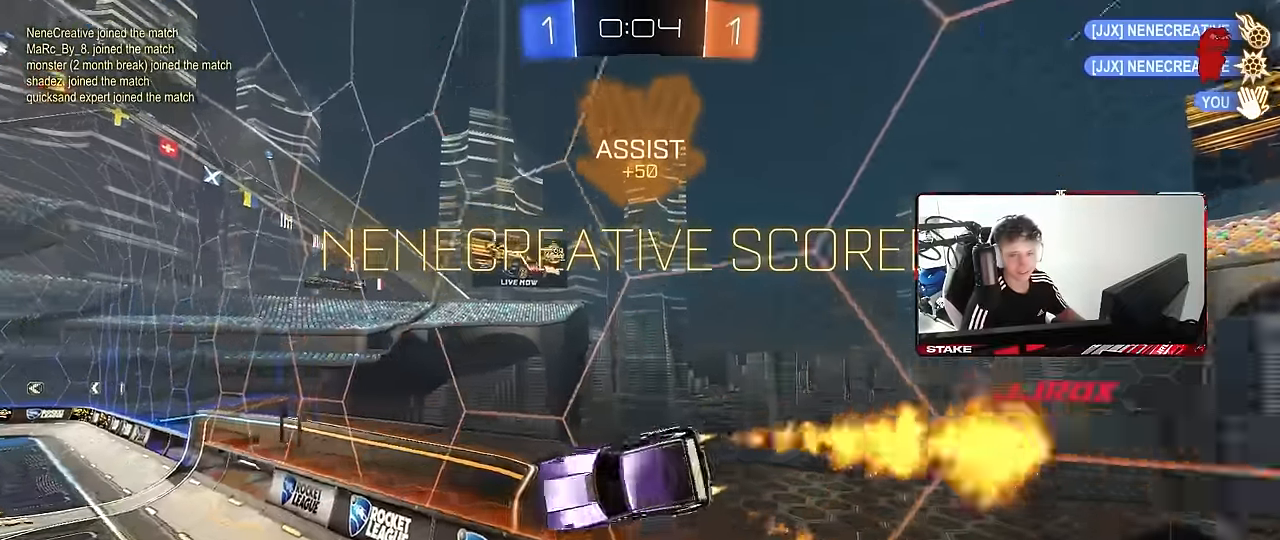
{"keys": ["d", "s", "shift"], "mouse": [], "mouse_move": "still", "events": [[183, "d", "down"], [267, "d", "up"], [267, "mouse_right", "down"], [317, "shift", "down"], [367, "d", "down"], [367, "w", "up"], [450, "mouse_right", "up"], [450, "s", "down"], [500, "mouse_left", "up"]]}
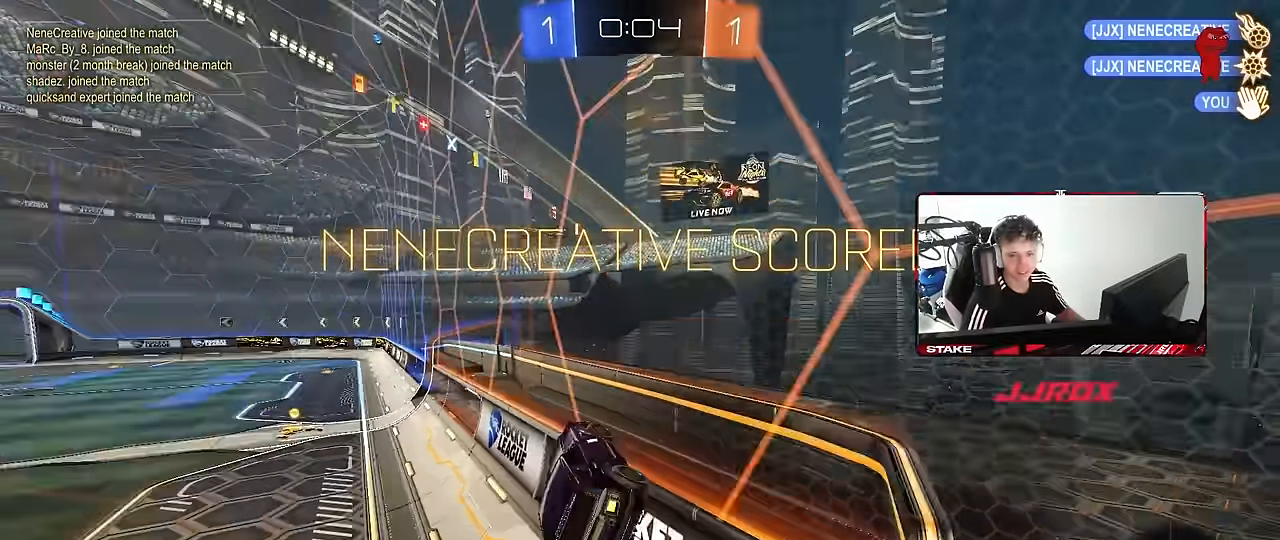
{"keys": ["shift", "w"], "mouse": [], "mouse_move": "still", "events": [[150, "s", "up"], [183, "d", "up"], [333, "w", "down"]]}
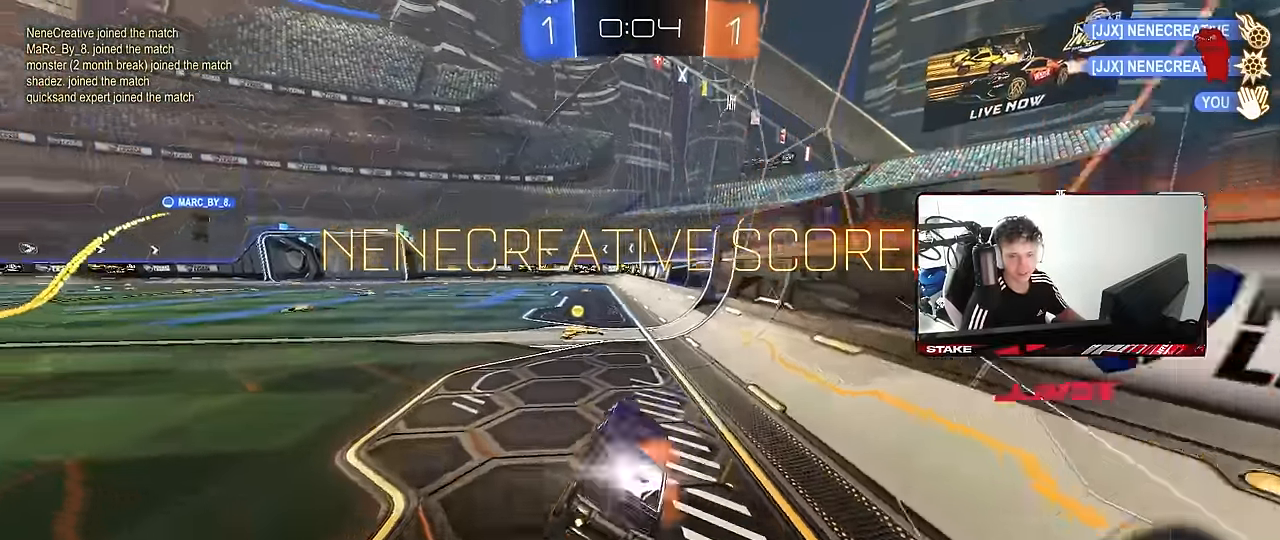
{"keys": [], "mouse": ["right"], "mouse_move": "still", "events": [[17, "mouse_right", "down"], [167, "mouse_right", "up"], [200, "mouse_right", "down"], [350, "mouse_right", "up"], [350, "w", "up"], [400, "mouse_right", "down"], [400, "shift", "up"]]}
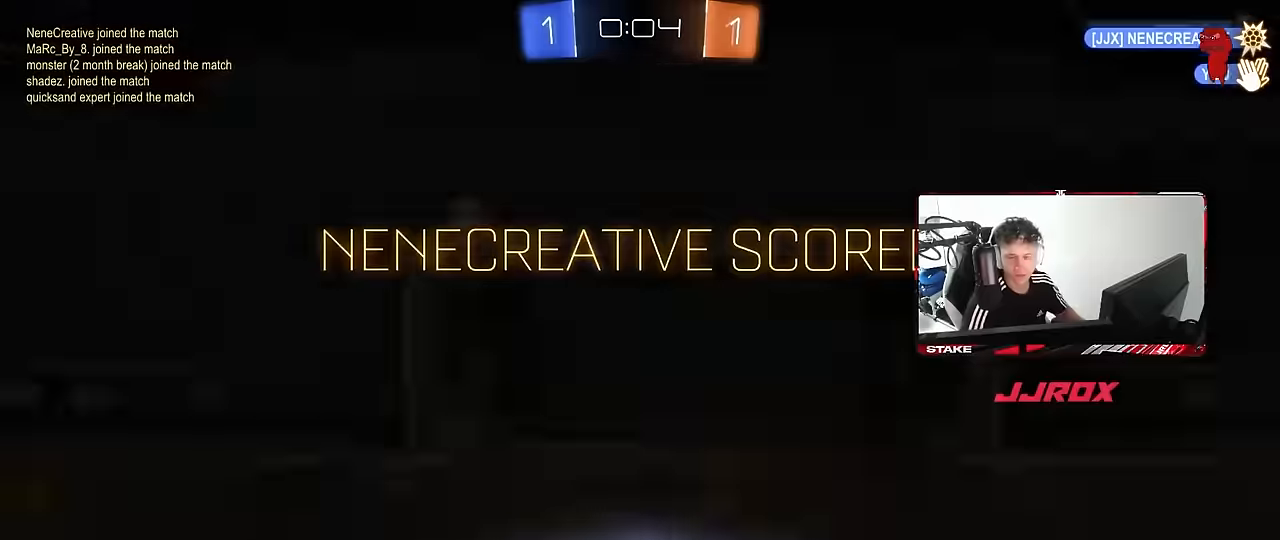
{"keys": [], "mouse": ["right"], "mouse_move": "still", "events": [[84, "mouse_right", "up"], [134, "mouse_right", "down"], [317, "mouse_right", "up"], [400, "mouse_right", "down"]]}
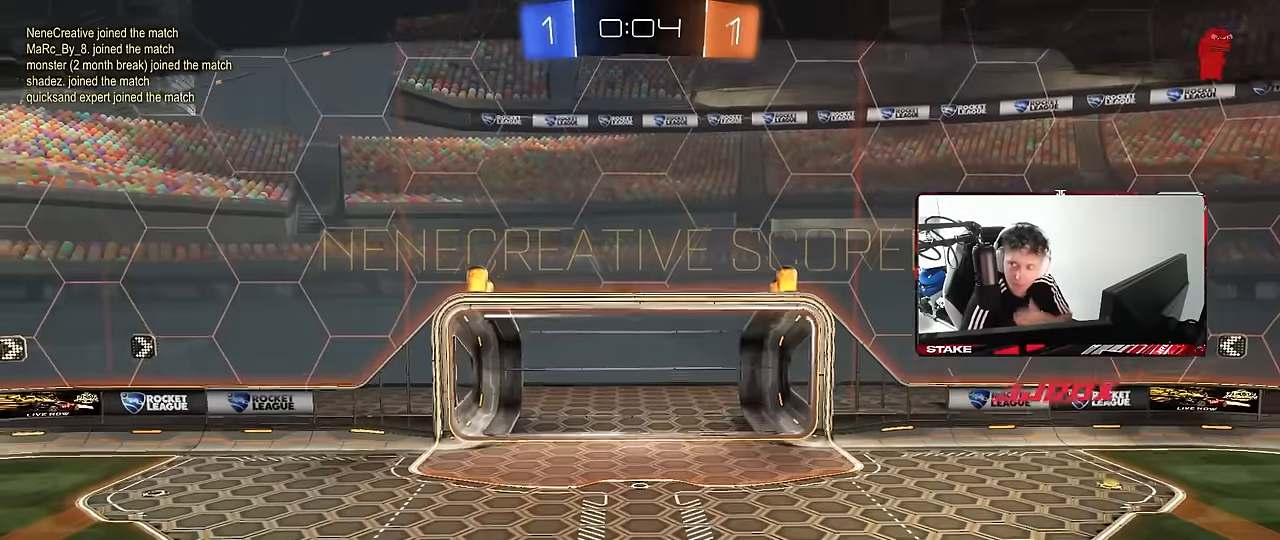
{"keys": [], "mouse": [], "mouse_move": "still", "events": [[150, "mouse_right", "up"]]}
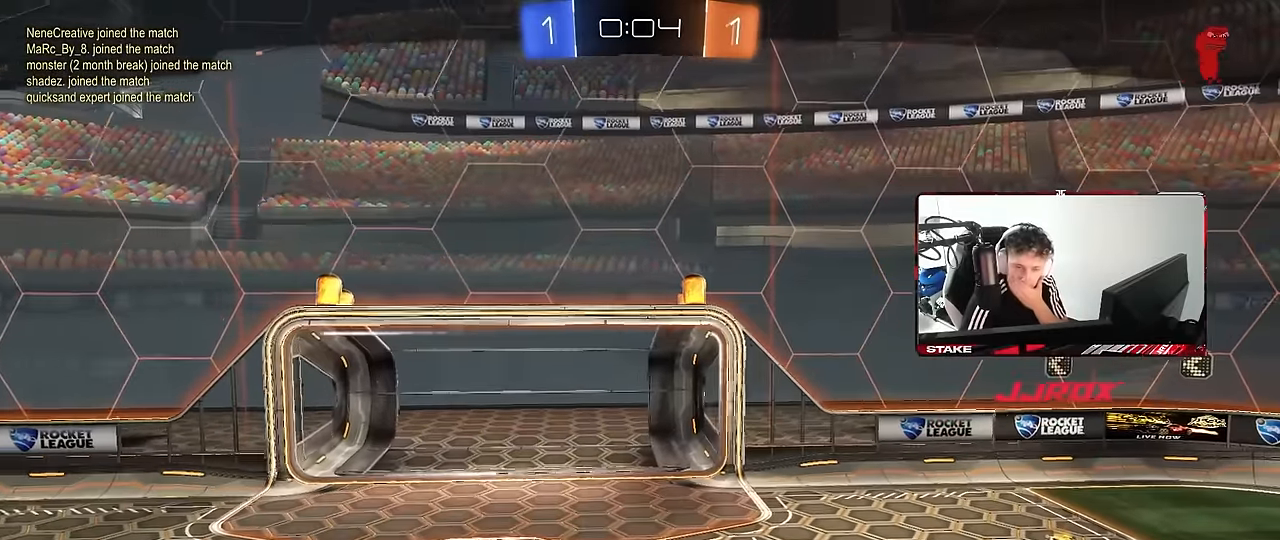
{"keys": [], "mouse": [], "mouse_move": "still", "events": []}
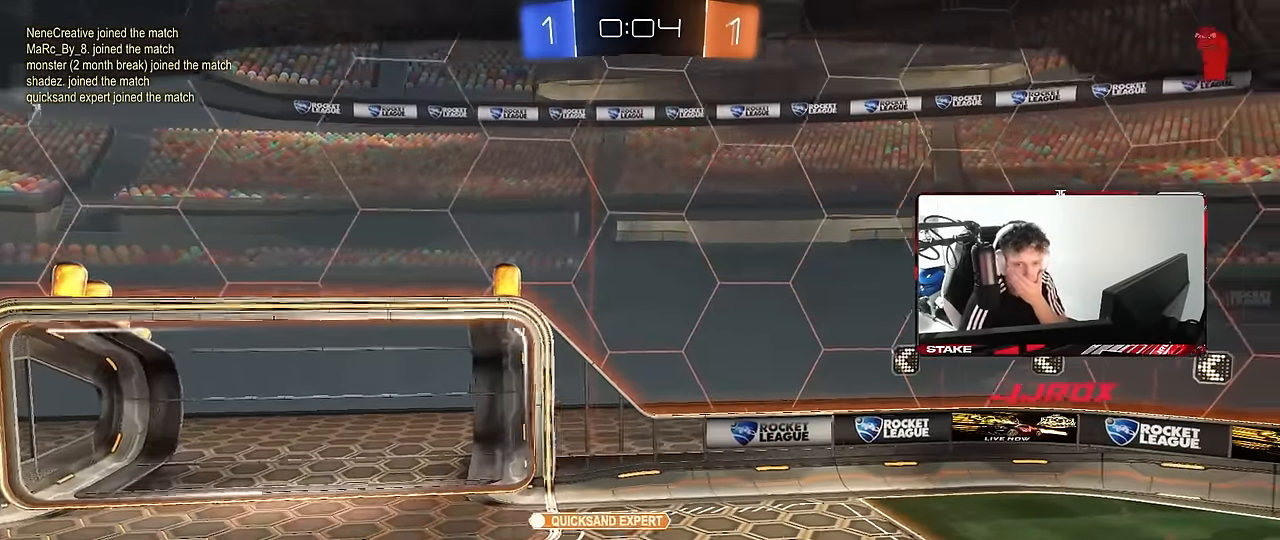
{"keys": [], "mouse": [], "mouse_move": "still", "events": [[217, "mouse_right", "down"], [450, "mouse_right", "up"]]}
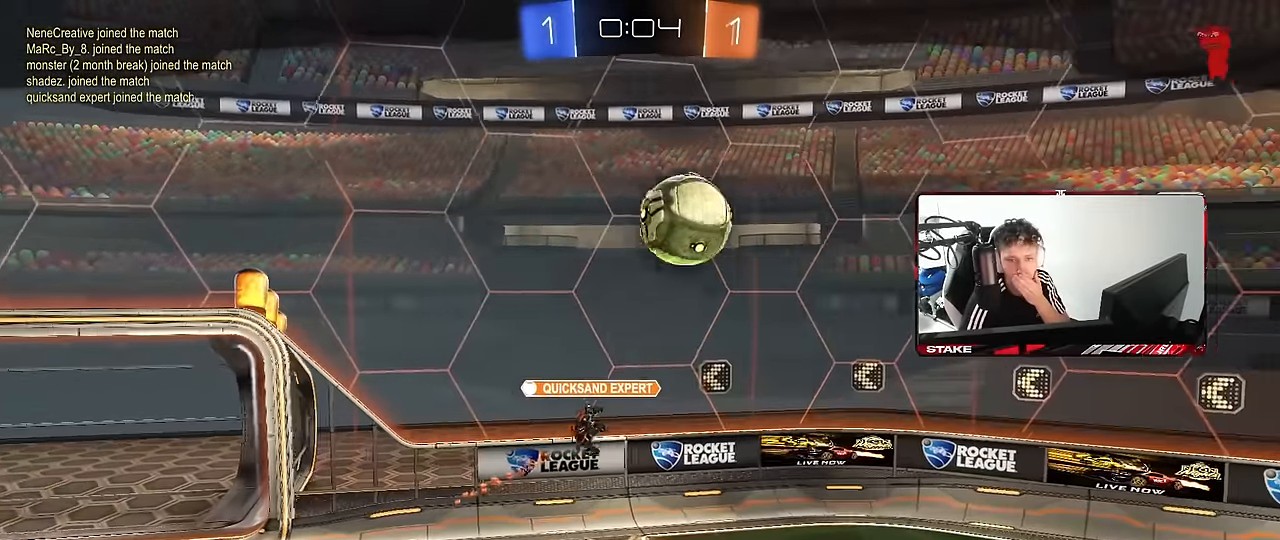
{"keys": [], "mouse": ["right"], "mouse_move": "still", "events": [[150, "mouse_right", "down"], [384, "mouse_right", "up"], [467, "mouse_right", "down"]]}
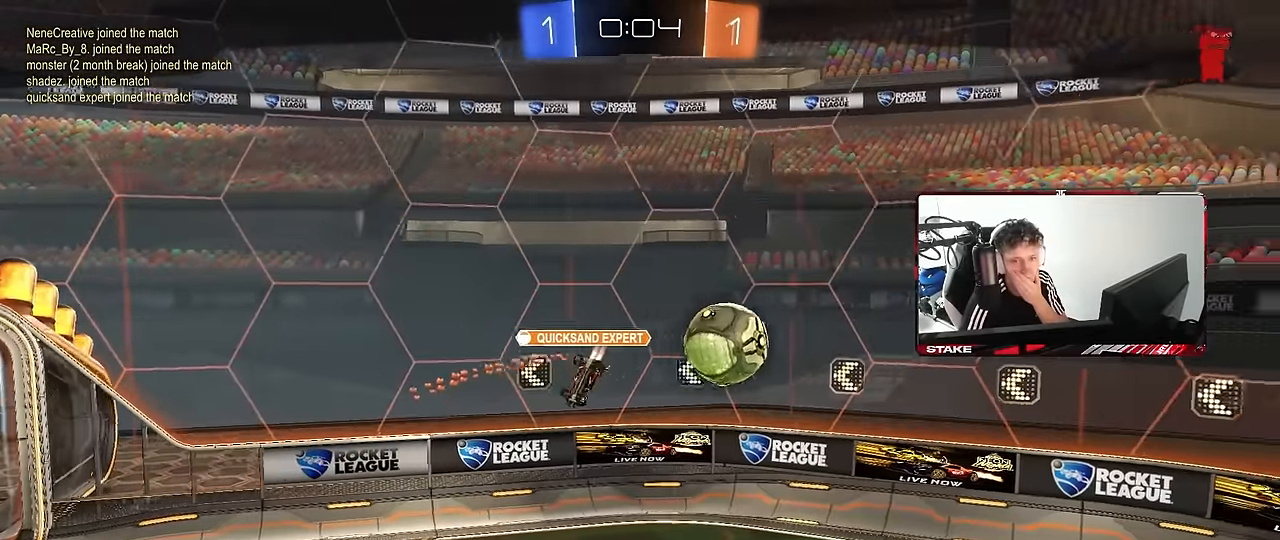
{"keys": [], "mouse": [], "mouse_move": "still", "events": [[200, "mouse_right", "up"]]}